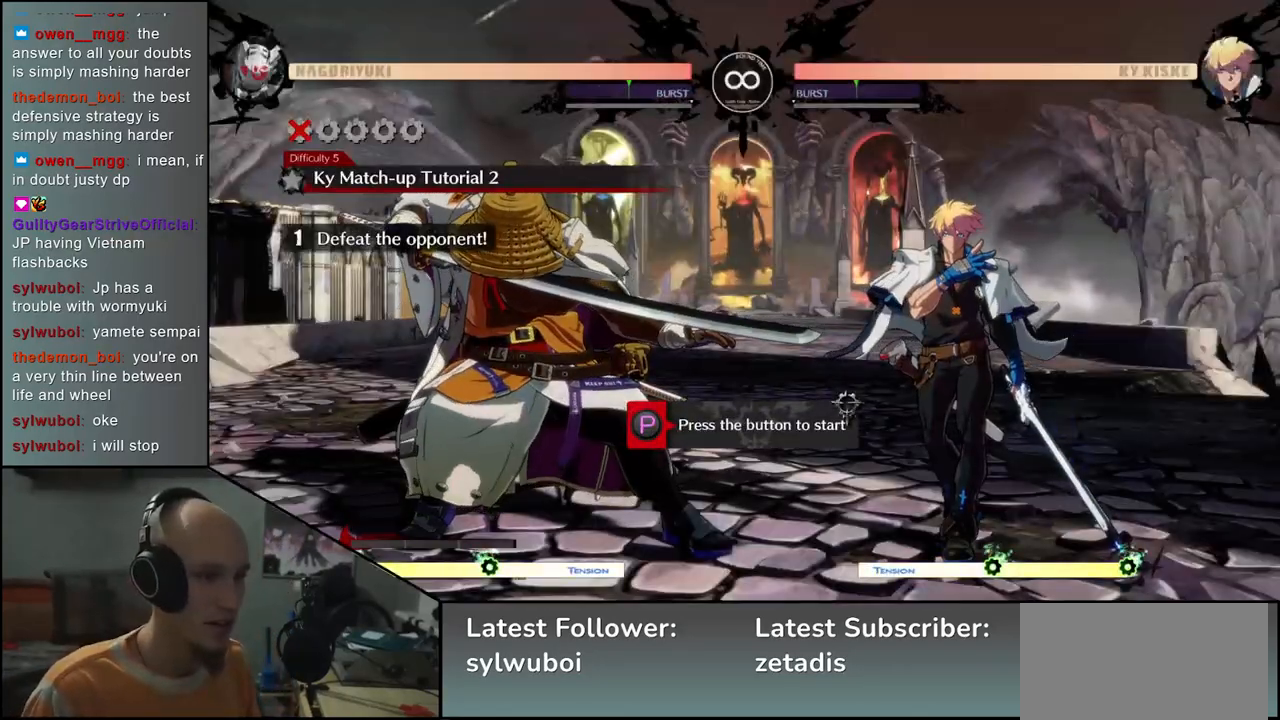
Gameplay with a controller (arcade stick); each line is a JSON object with the inputs held at the frame after it. "events" lists button and stick changes between this image and that frame as [ms after this image, input, new state], when the widget could be followed in between. Not read: L3 R3 SELECT START.
{"buttons": [], "left_stick": "center", "events": [[133, "R1", "down"], [233, "R1", "up"]]}
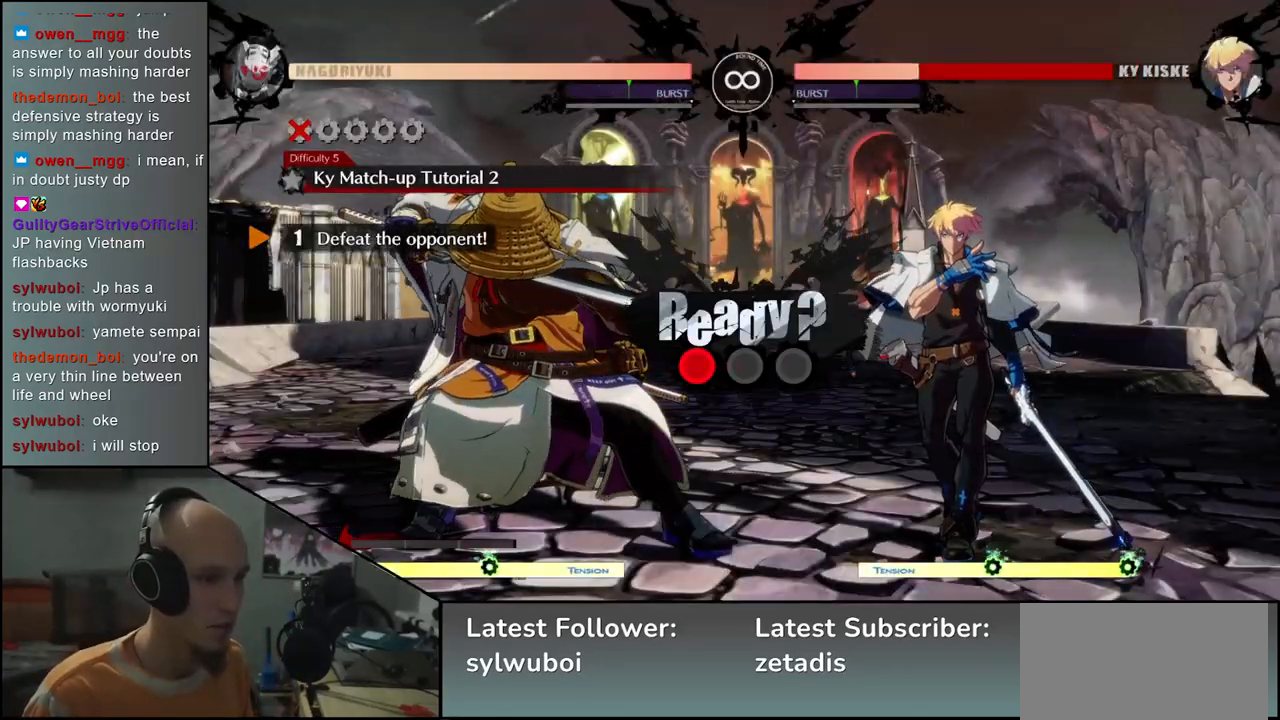
{"buttons": [], "left_stick": "center", "events": []}
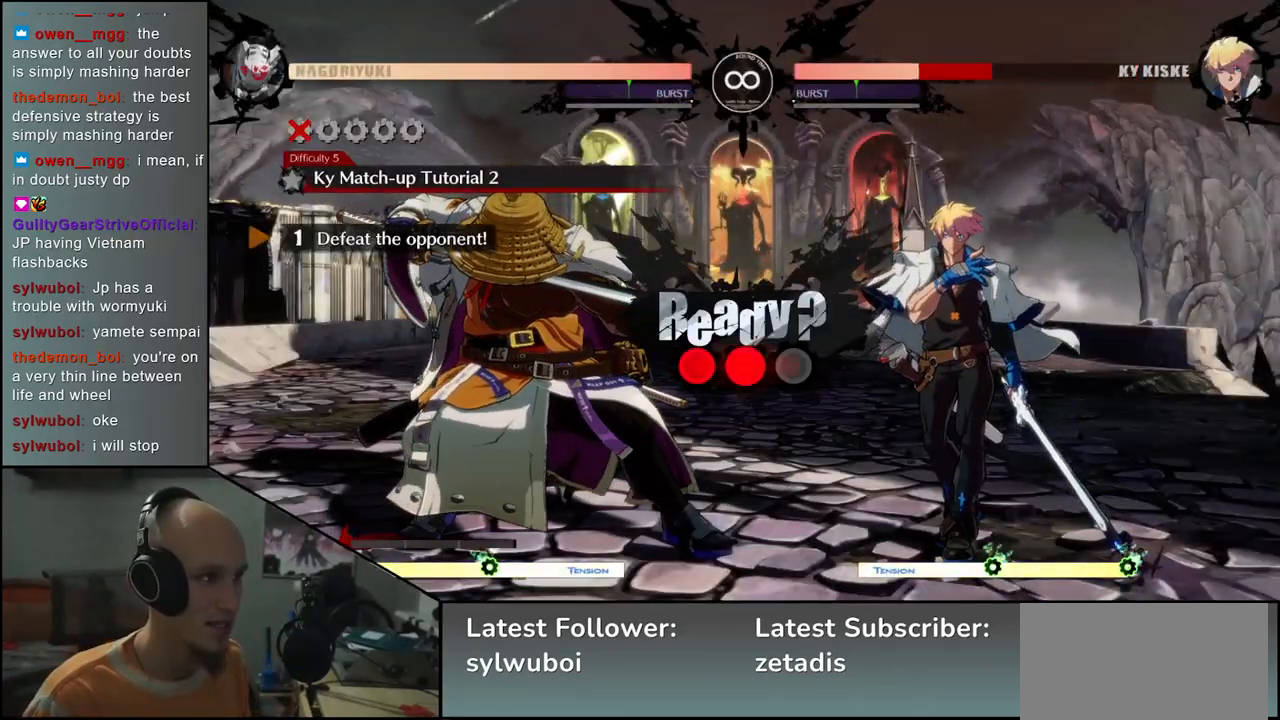
{"buttons": [], "left_stick": "center", "events": []}
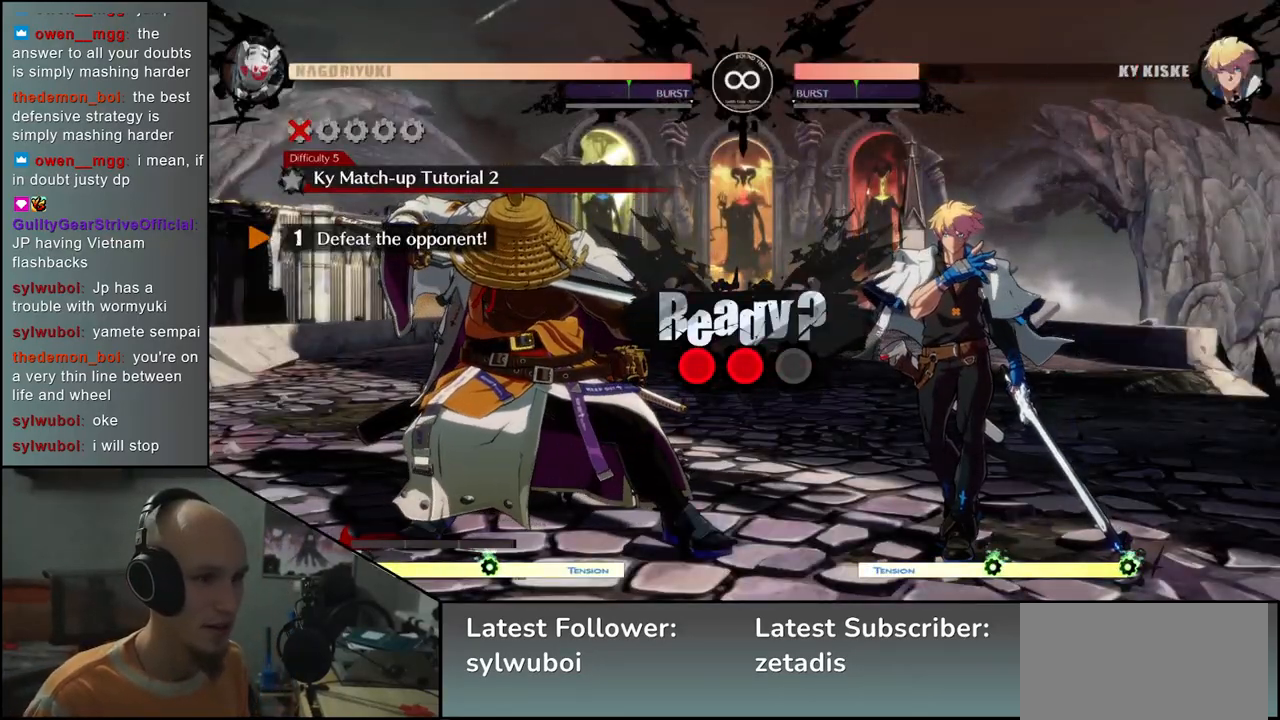
{"buttons": [], "left_stick": "down", "events": [[483, "left_stick", "down"]]}
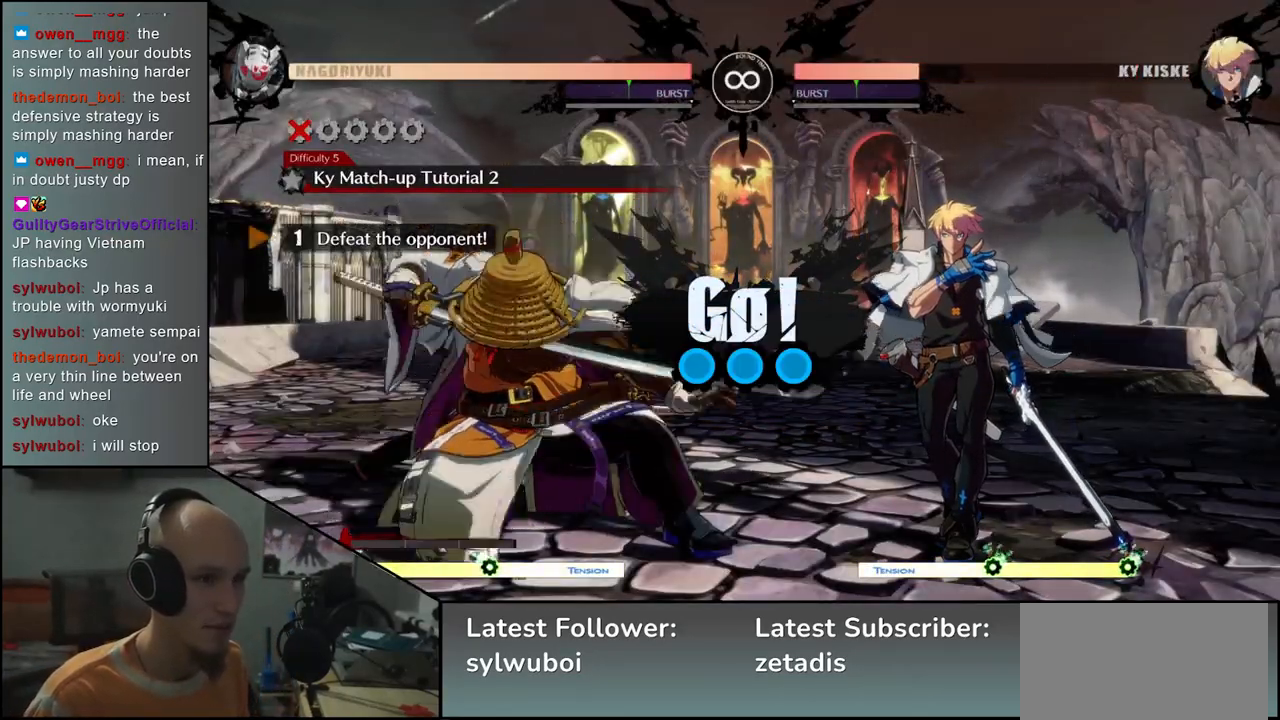
{"buttons": ["SQUARE"], "left_stick": "left", "events": [[67, "TRIANGLE", "down"], [167, "TRIANGLE", "up"], [233, "left_stick", "center"], [300, "left_stick", "down-right"], [433, "left_stick", "left"], [467, "SQUARE", "down"]]}
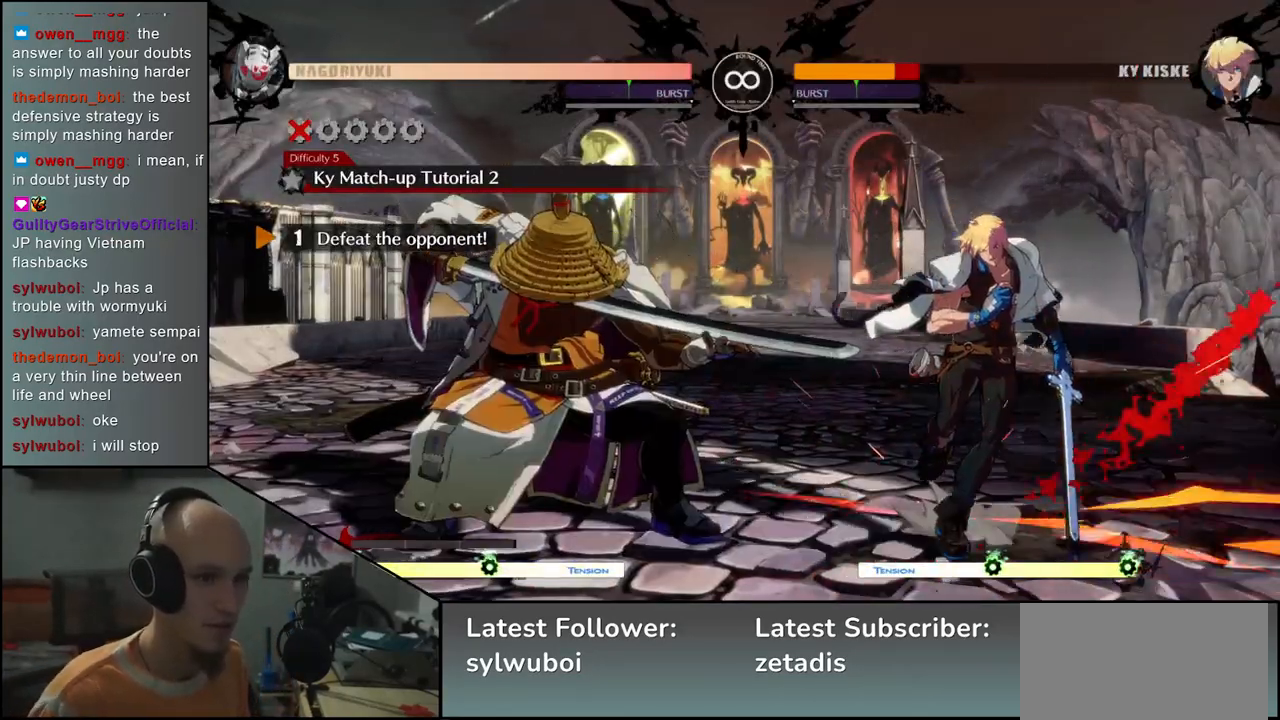
{"buttons": ["SQUARE"], "left_stick": "down", "events": [[67, "left_stick", "center"], [100, "SQUARE", "up"], [183, "left_stick", "left"], [267, "left_stick", "down"], [483, "SQUARE", "down"]]}
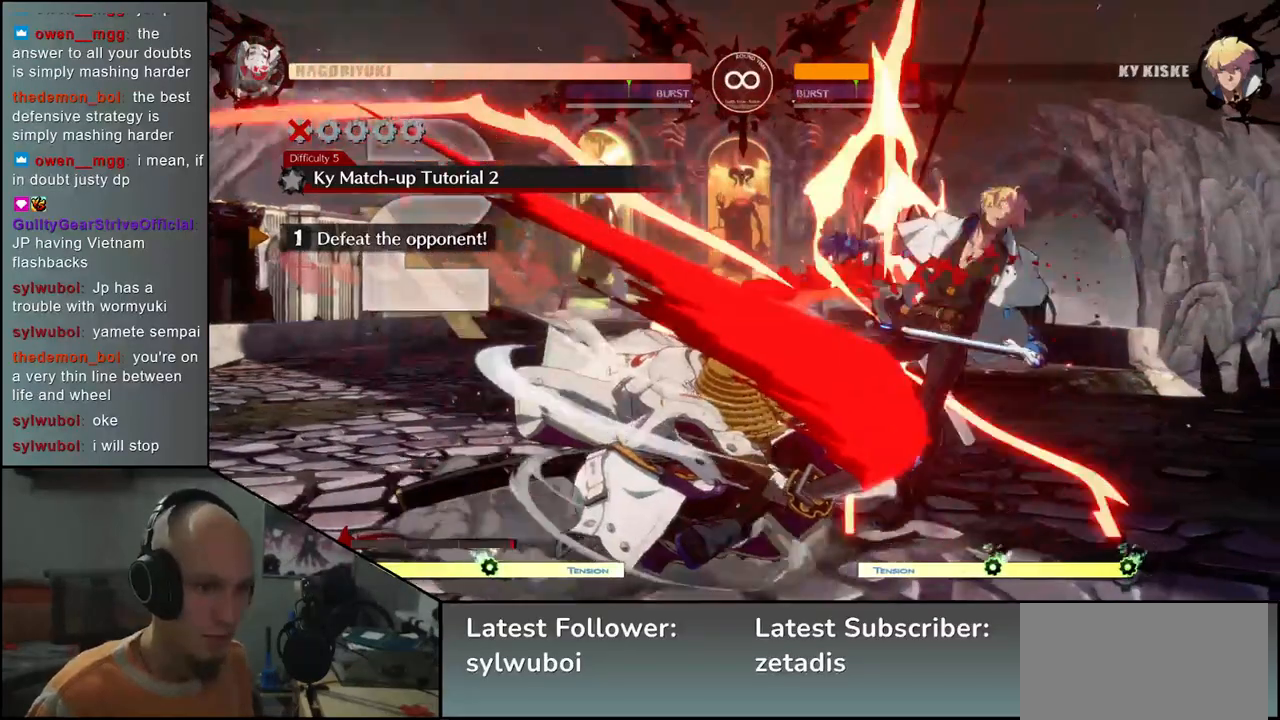
{"buttons": [], "left_stick": "center", "events": [[133, "SQUARE", "up"], [200, "left_stick", "left"], [317, "left_stick", "down"], [383, "left_stick", "right"], [417, "L2", "down"], [450, "left_stick", "center"], [500, "L2", "up"]]}
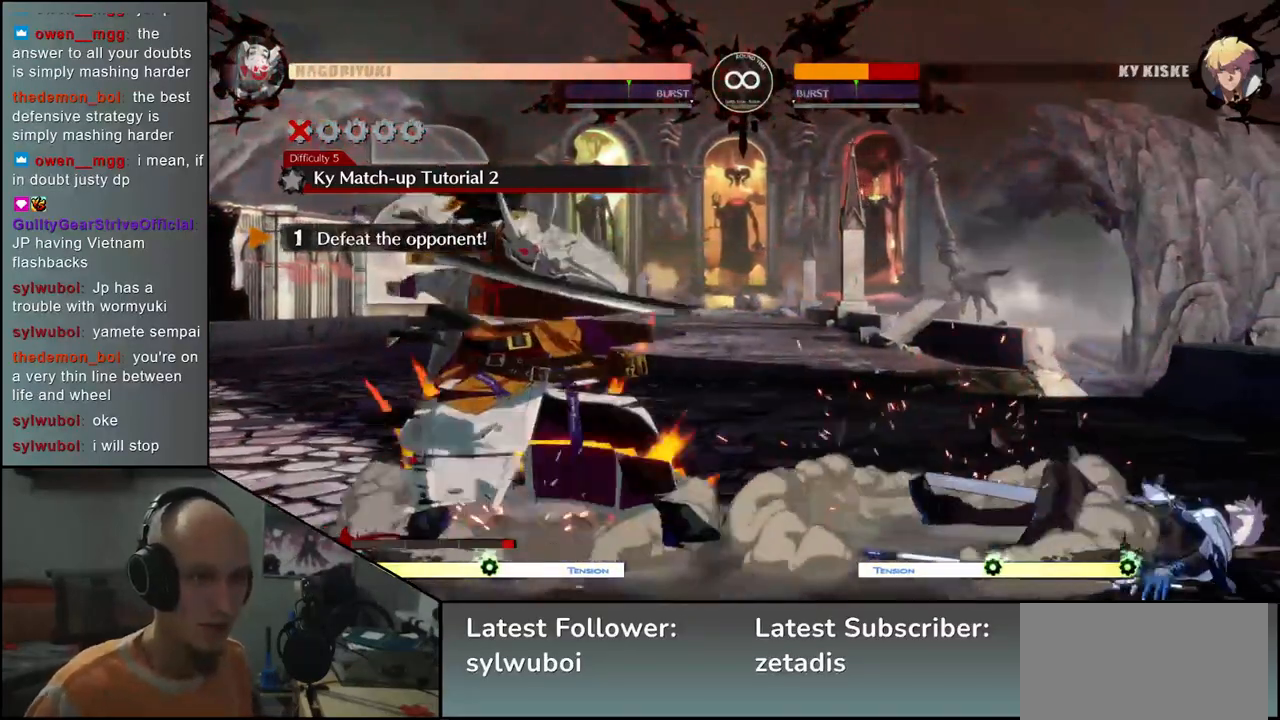
{"buttons": [], "left_stick": "center", "events": []}
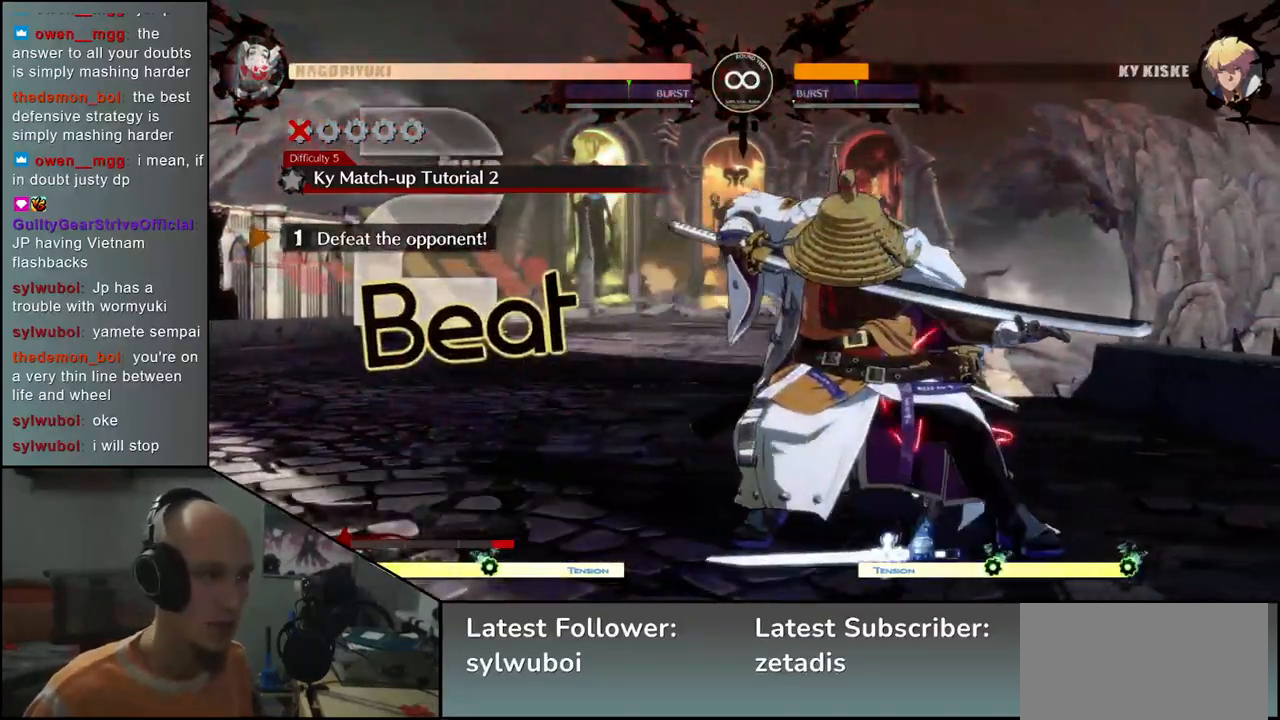
{"buttons": [], "left_stick": "center", "events": []}
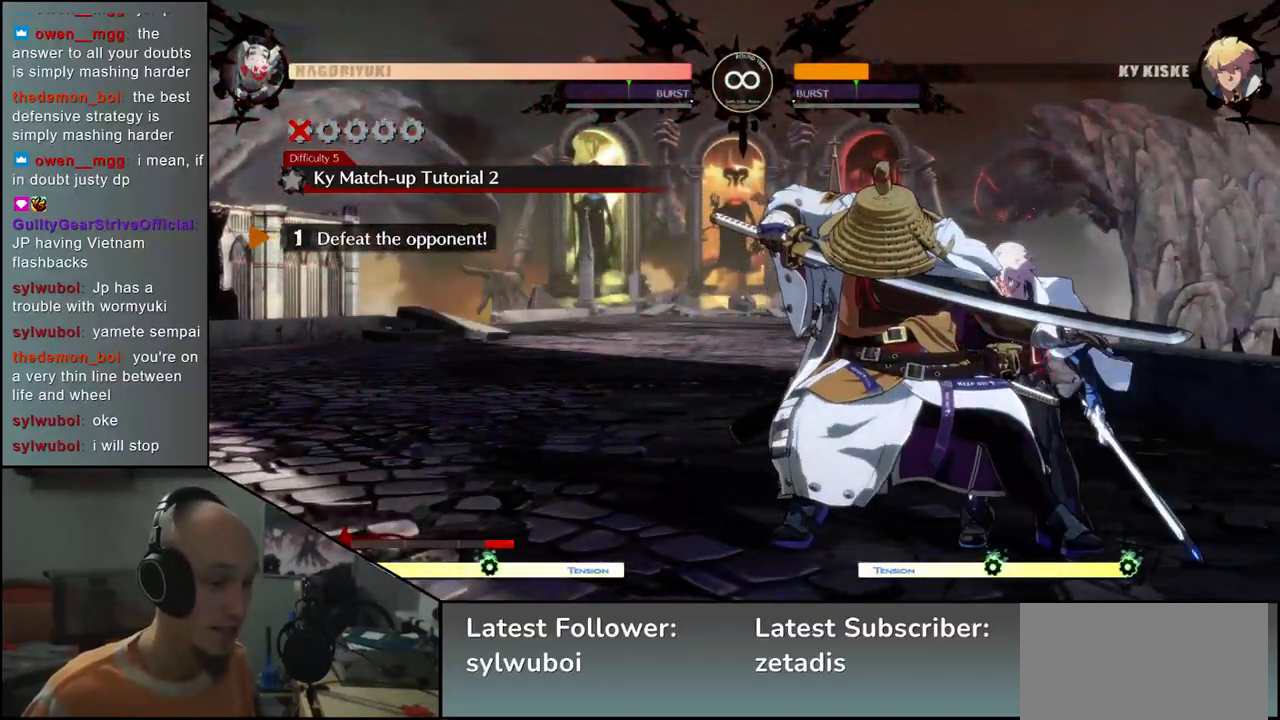
{"buttons": [], "left_stick": "center", "events": []}
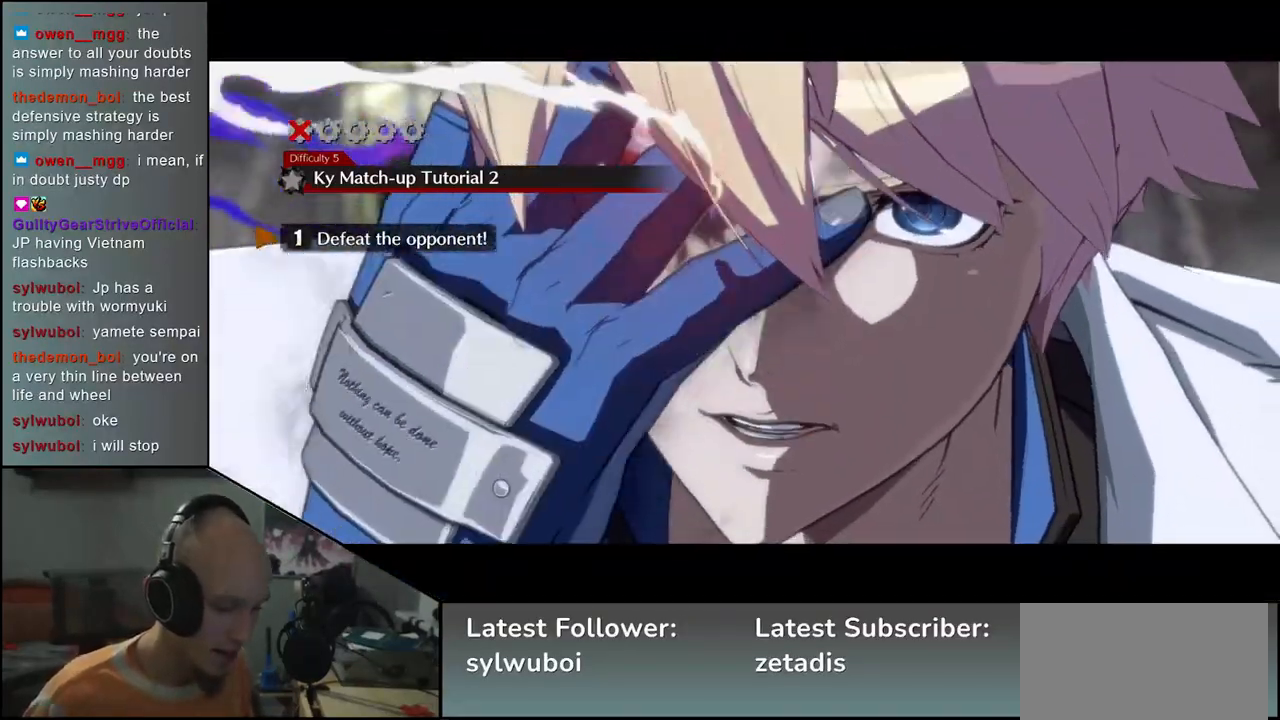
{"buttons": [], "left_stick": "center", "events": []}
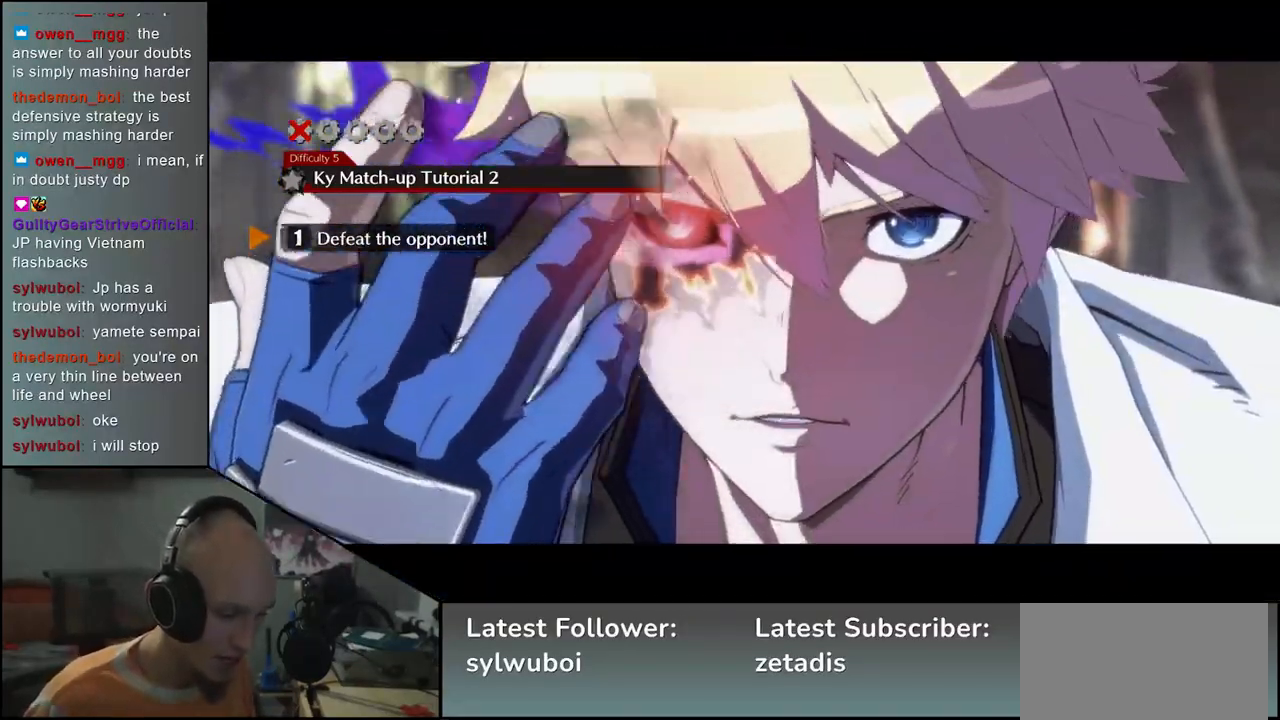
{"buttons": [], "left_stick": "center", "events": []}
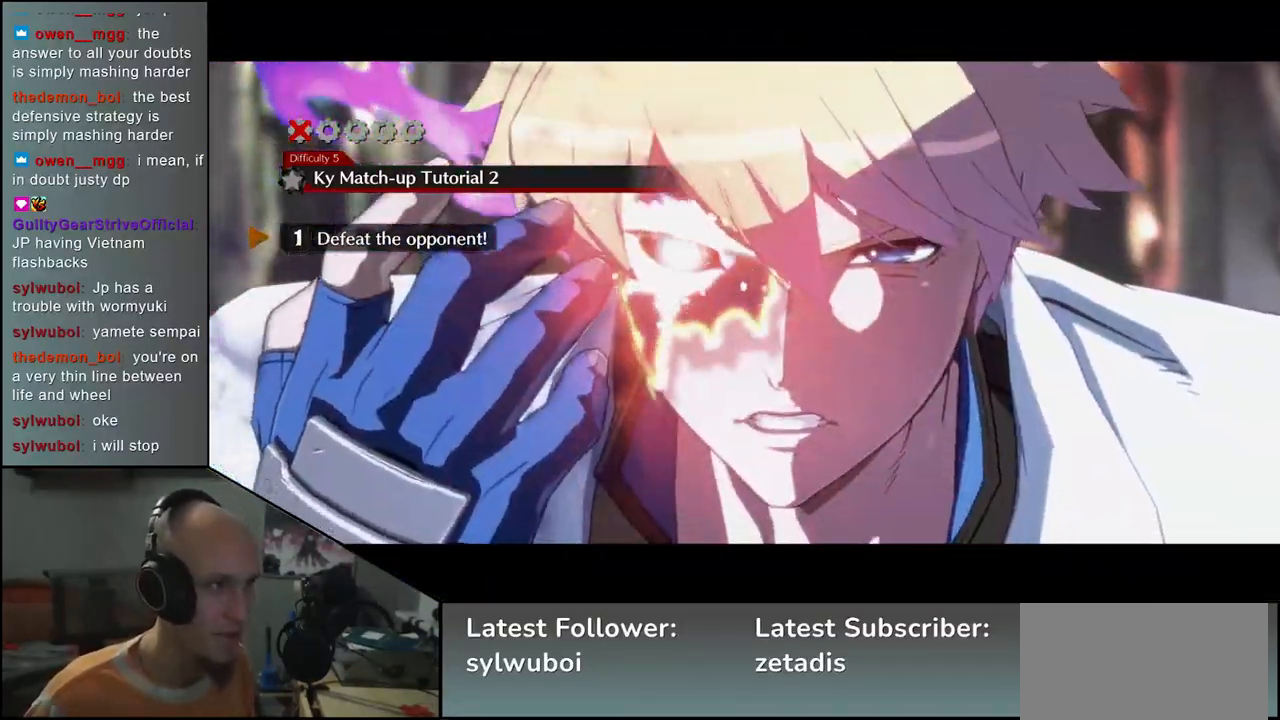
{"buttons": ["L1"], "left_stick": "center", "events": [[450, "L1", "down"]]}
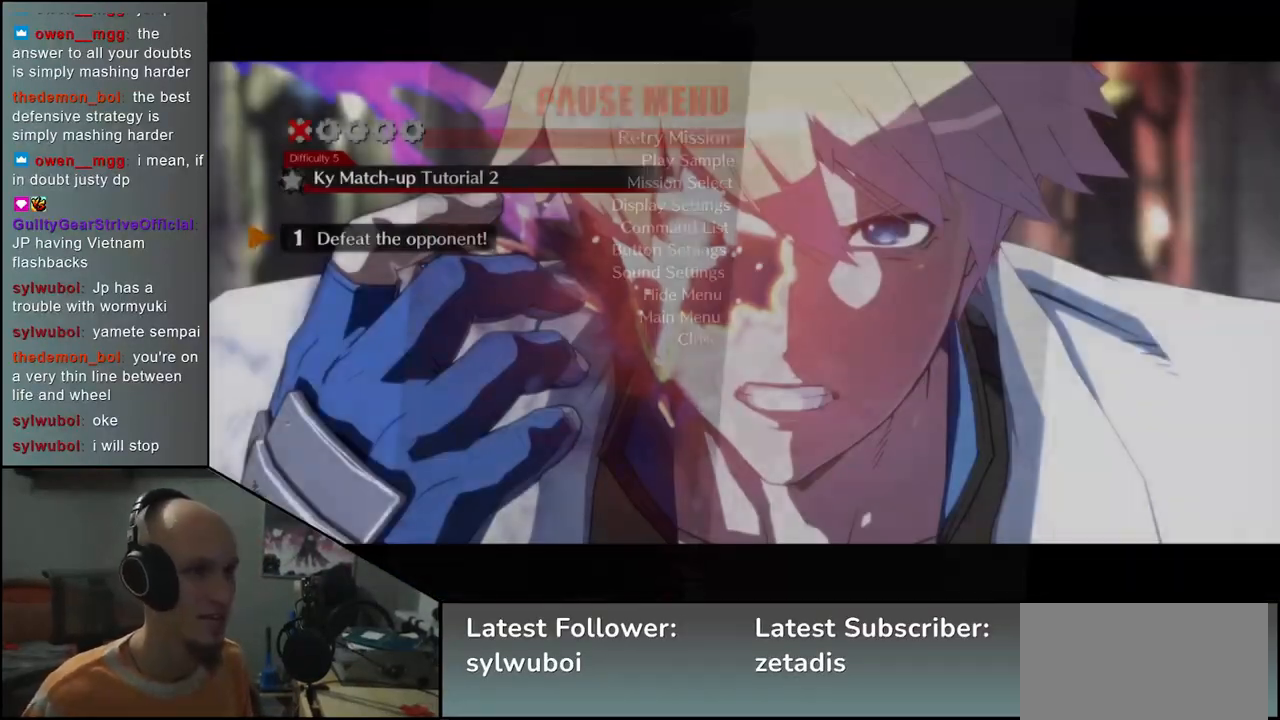
{"buttons": [], "left_stick": "center", "events": [[50, "L1", "up"], [233, "L1", "down"], [333, "L1", "up"]]}
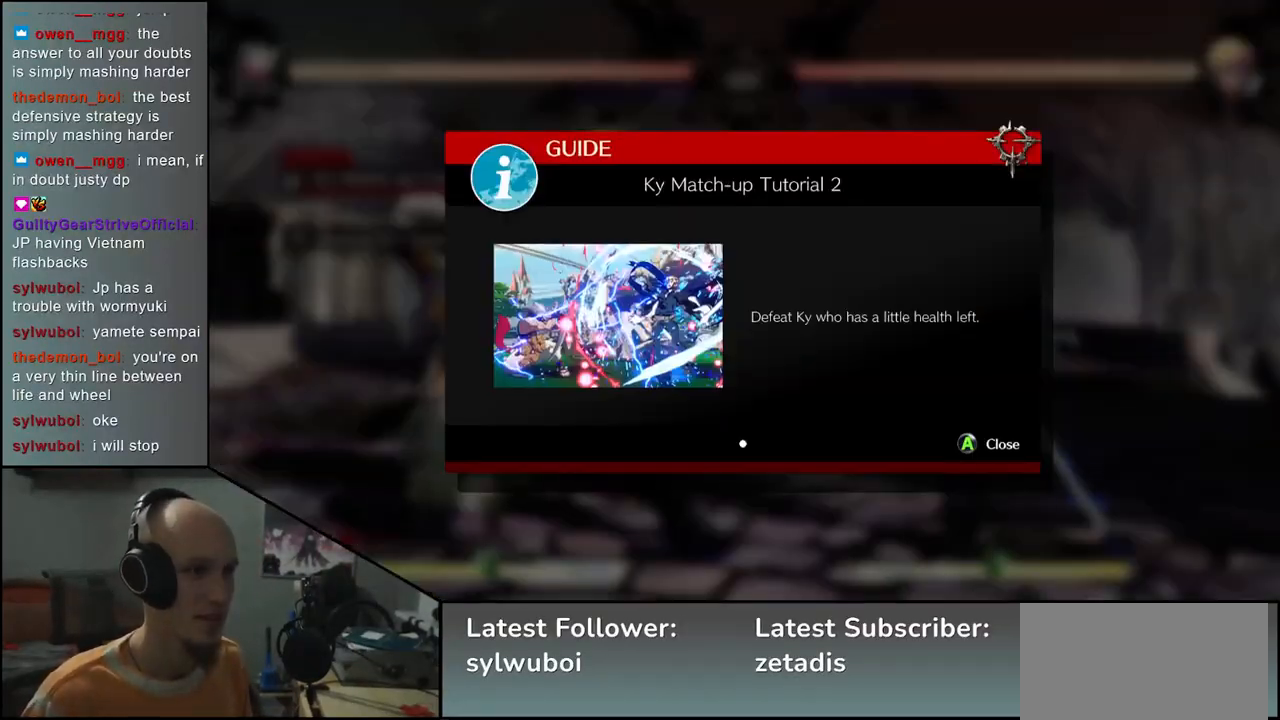
{"buttons": [], "left_stick": "center", "events": [[267, "L1", "down"], [367, "L1", "up"]]}
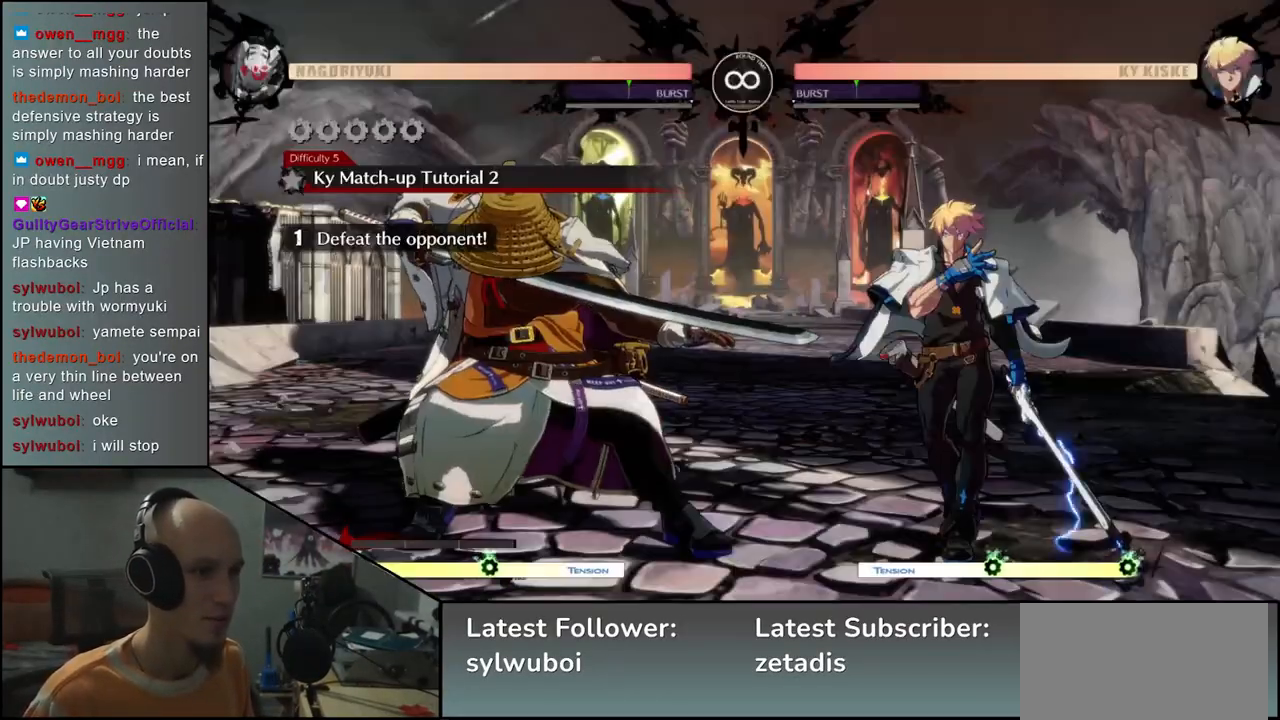
{"buttons": ["R1"], "left_stick": "center", "events": [[433, "R1", "down"]]}
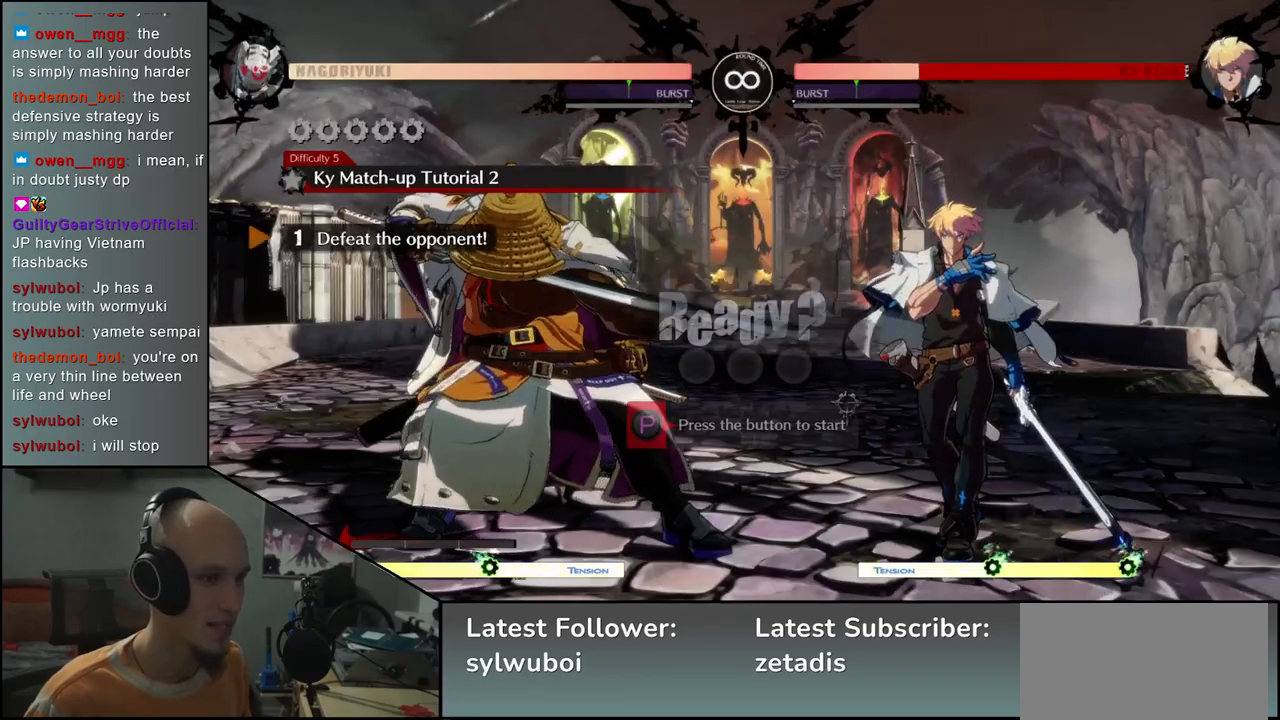
{"buttons": [], "left_stick": "center", "events": [[50, "R1", "up"]]}
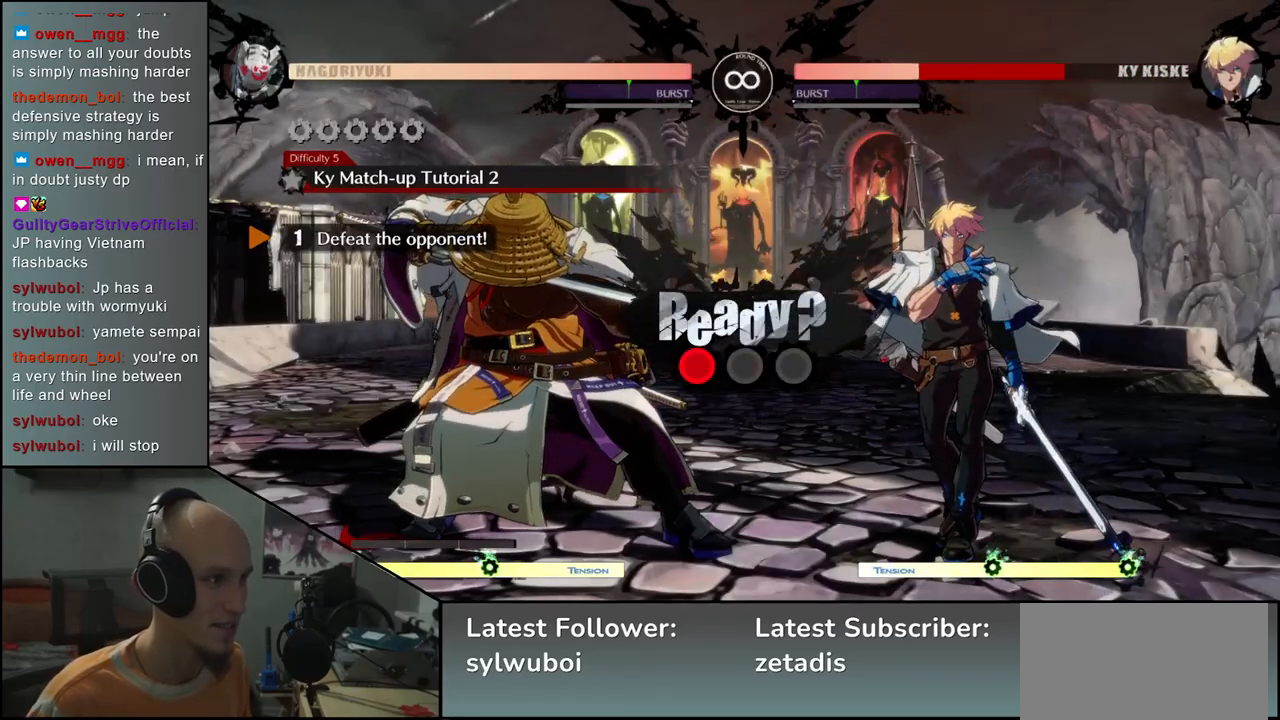
{"buttons": [], "left_stick": "center", "events": []}
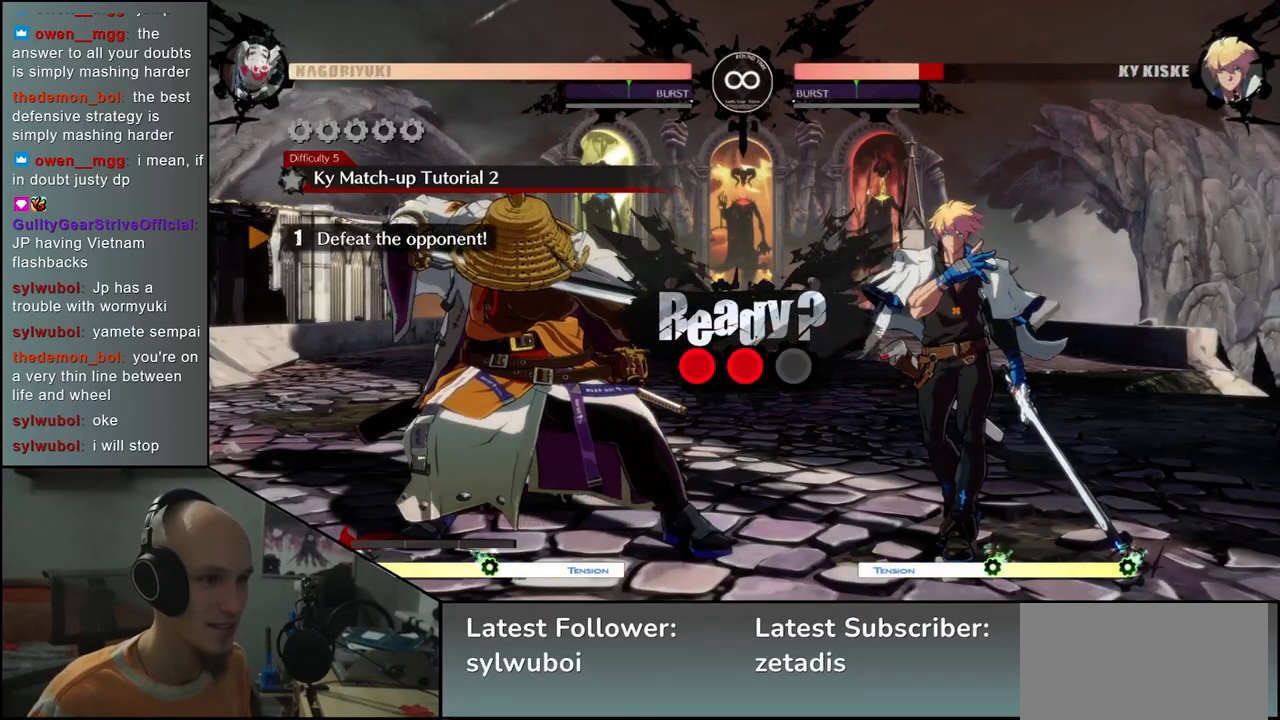
{"buttons": [], "left_stick": "down", "events": [[500, "left_stick", "down"]]}
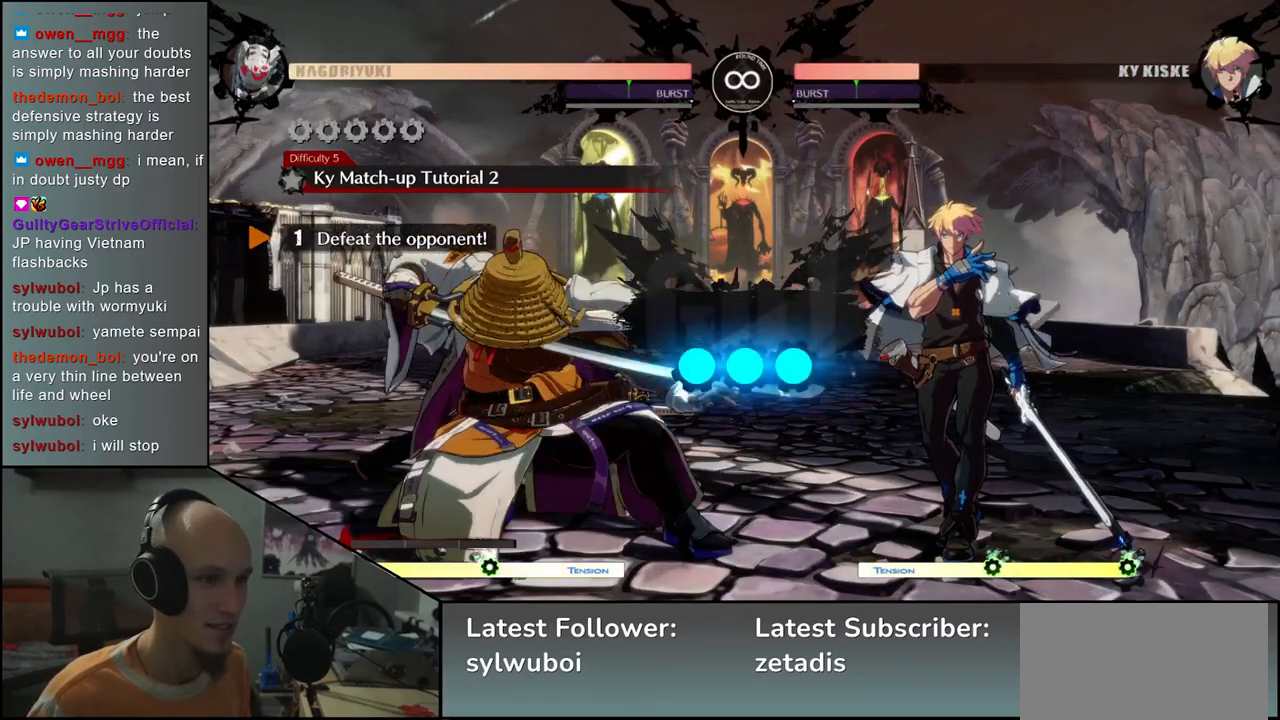
{"buttons": ["SQUARE"], "left_stick": "left", "events": [[100, "TRIANGLE", "down"], [200, "TRIANGLE", "up"], [300, "left_stick", "right"], [400, "left_stick", "down"], [467, "left_stick", "left"], [500, "SQUARE", "down"]]}
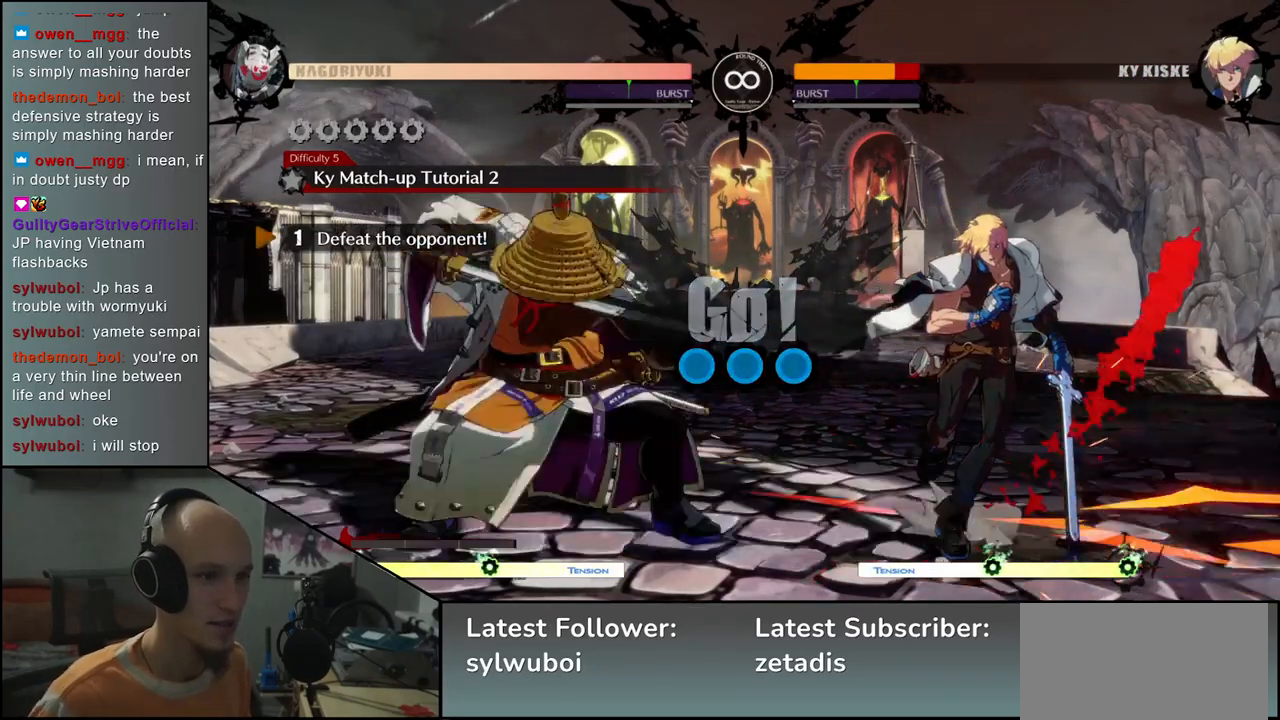
{"buttons": [], "left_stick": "down", "events": [[67, "left_stick", "center"], [133, "SQUARE", "up"], [183, "left_stick", "left"], [283, "left_stick", "down"]]}
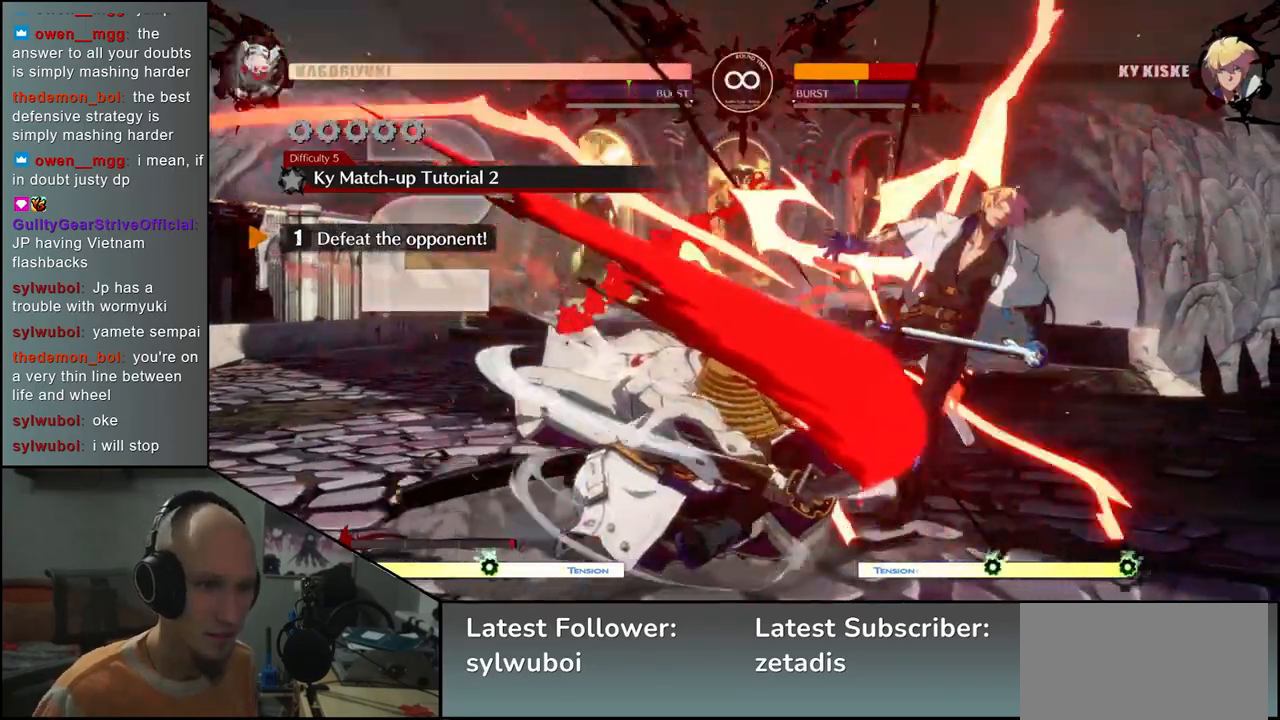
{"buttons": ["L2"], "left_stick": "center", "events": [[50, "SQUARE", "down"], [150, "left_stick", "right"], [183, "SQUARE", "up"], [250, "left_stick", "left"], [383, "left_stick", "down"], [433, "L2", "down"], [433, "left_stick", "right"], [500, "left_stick", "center"]]}
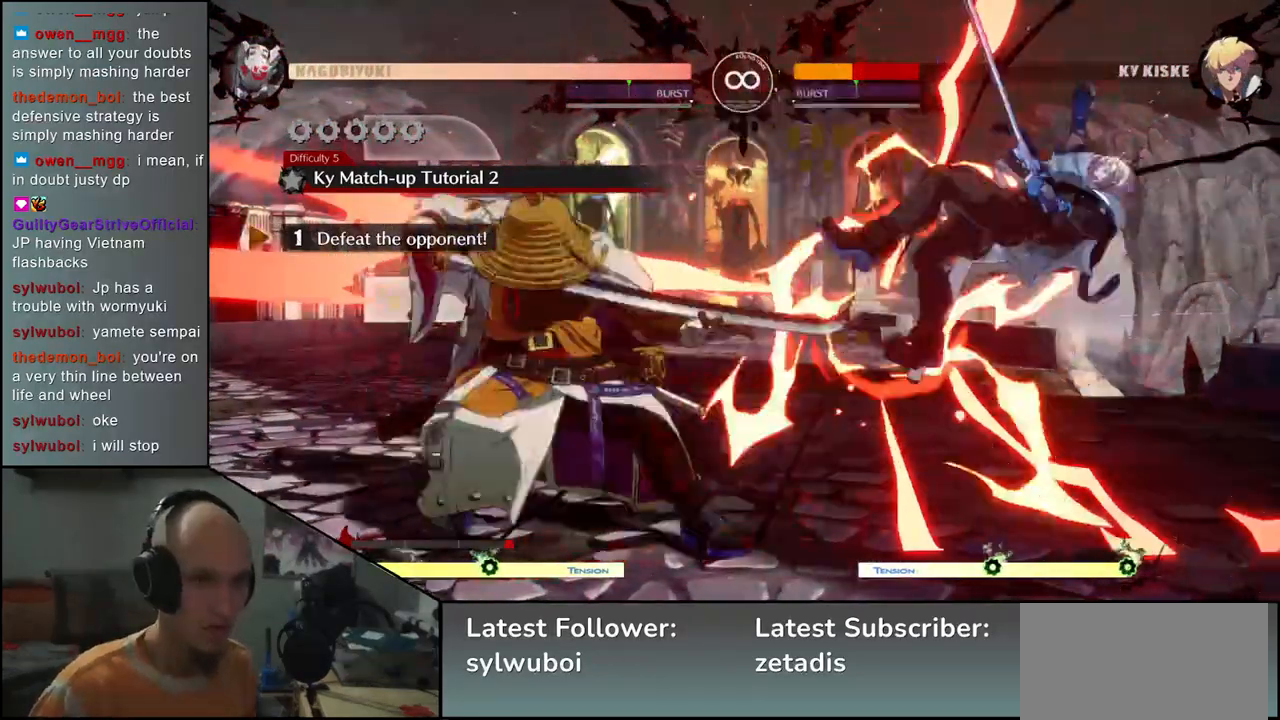
{"buttons": [], "left_stick": "center", "events": [[33, "L2", "up"], [367, "TRIANGLE", "down"], [450, "TRIANGLE", "up"]]}
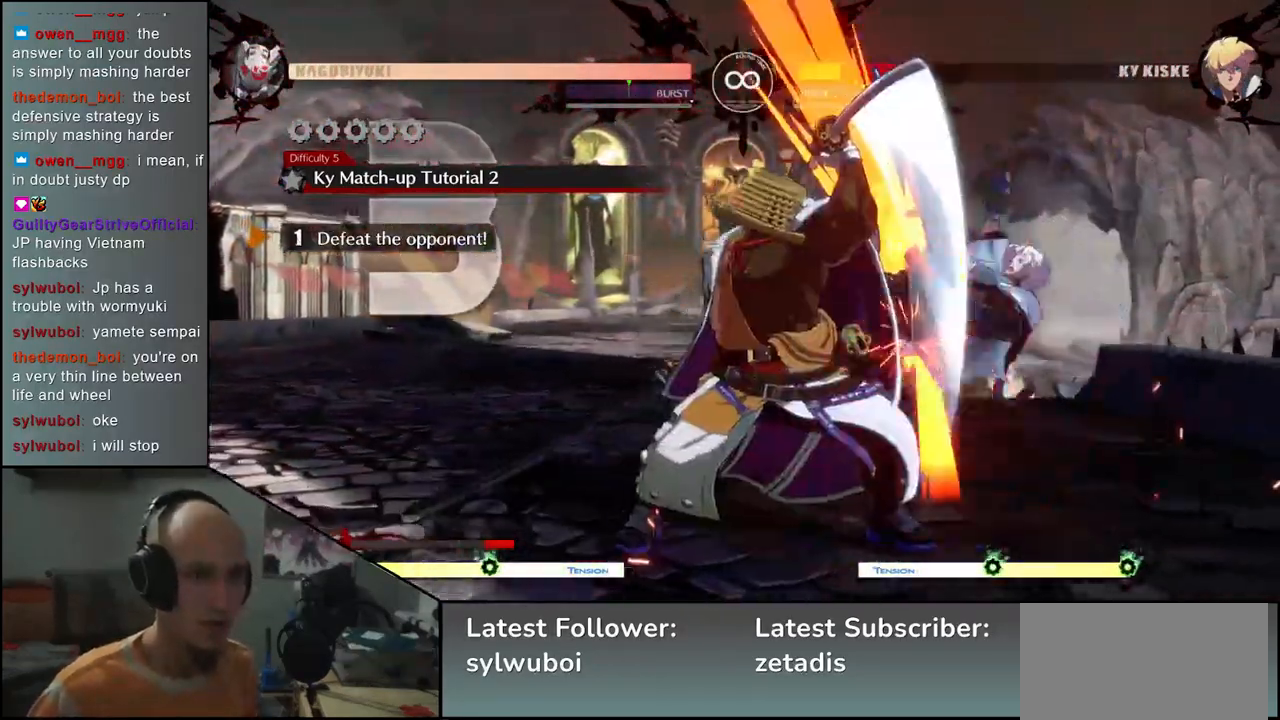
{"buttons": ["TRIANGLE"], "left_stick": "center", "events": [[50, "TRIANGLE", "down"], [150, "TRIANGLE", "up"], [250, "TRIANGLE", "down"], [350, "TRIANGLE", "up"], [450, "TRIANGLE", "down"]]}
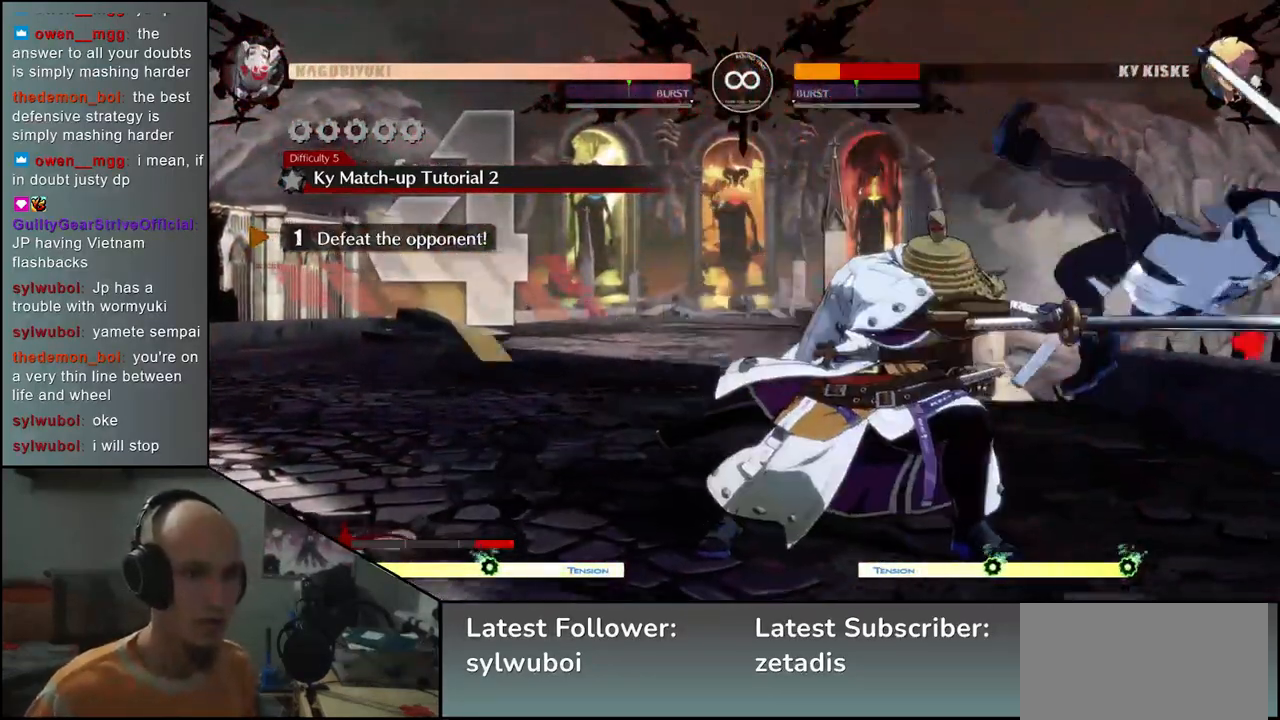
{"buttons": [], "left_stick": "center", "events": [[50, "TRIANGLE", "up"], [183, "TRIANGLE", "down"], [283, "TRIANGLE", "up"], [417, "TRIANGLE", "down"], [500, "TRIANGLE", "up"]]}
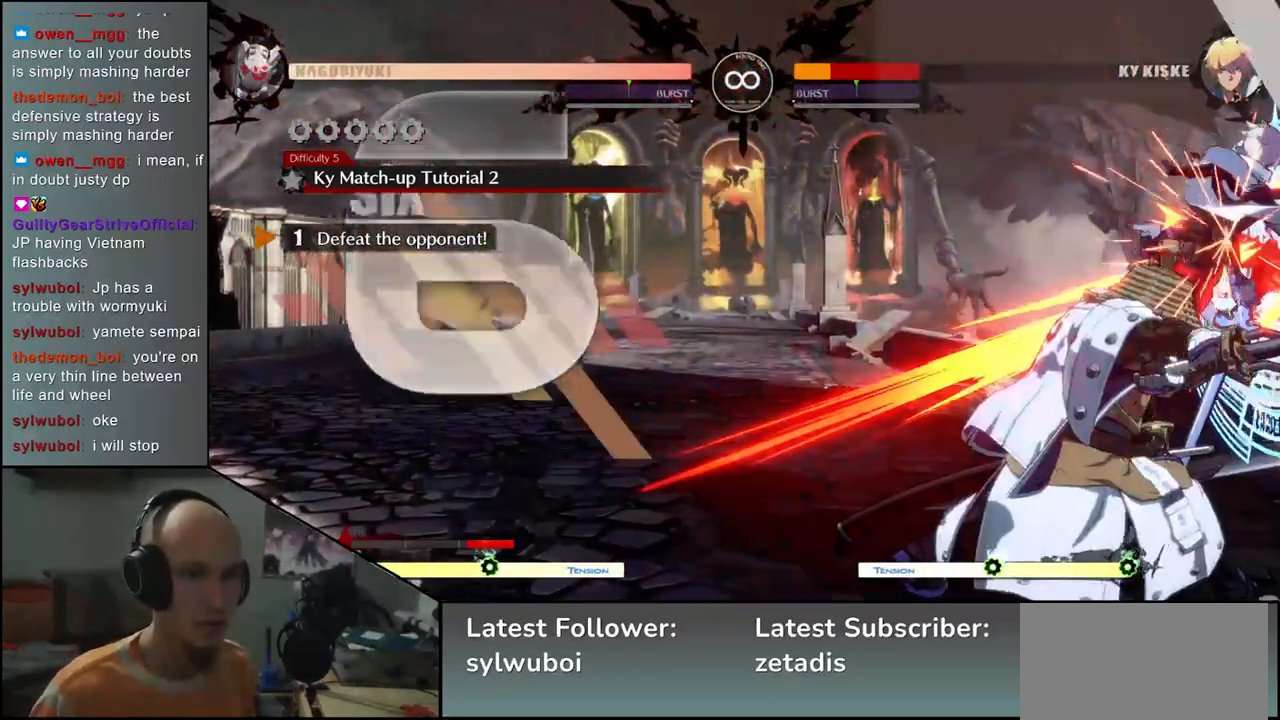
{"buttons": [], "left_stick": "center", "events": [[133, "TRIANGLE", "down"], [233, "TRIANGLE", "up"]]}
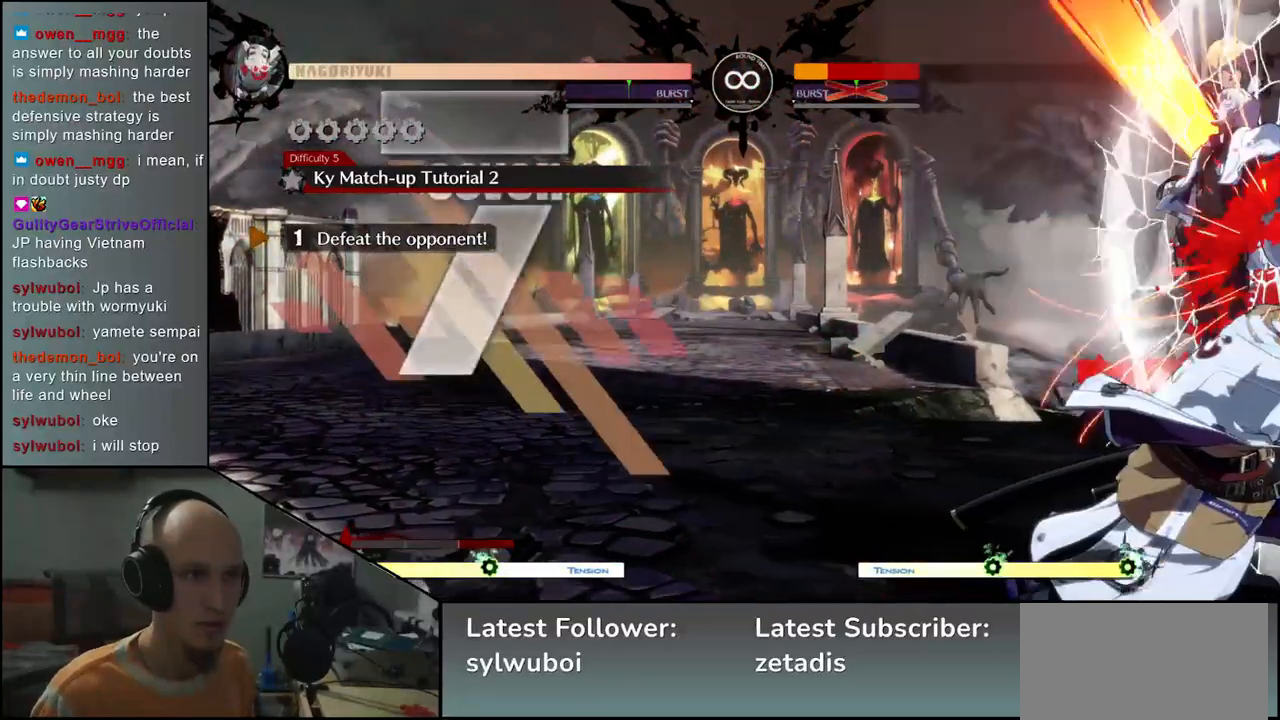
{"buttons": [], "left_stick": "right", "events": [[17, "left_stick", "right"]]}
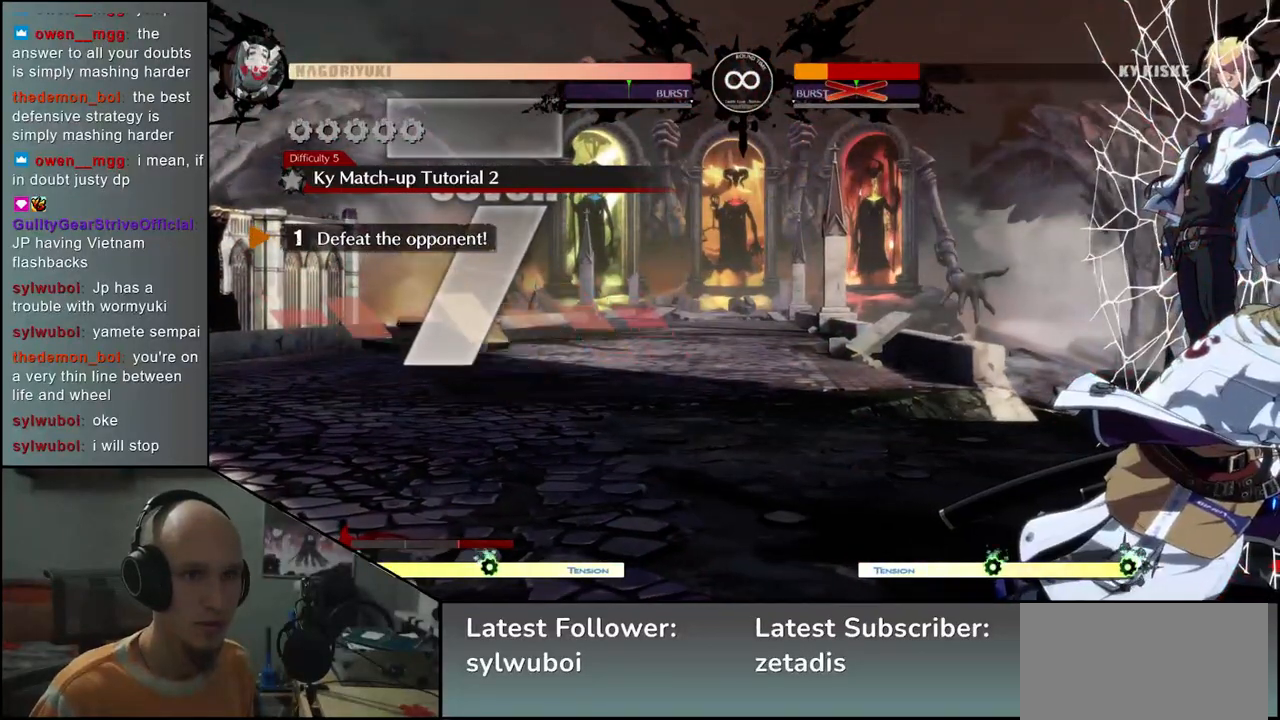
{"buttons": [], "left_stick": "down", "events": [[483, "left_stick", "down"]]}
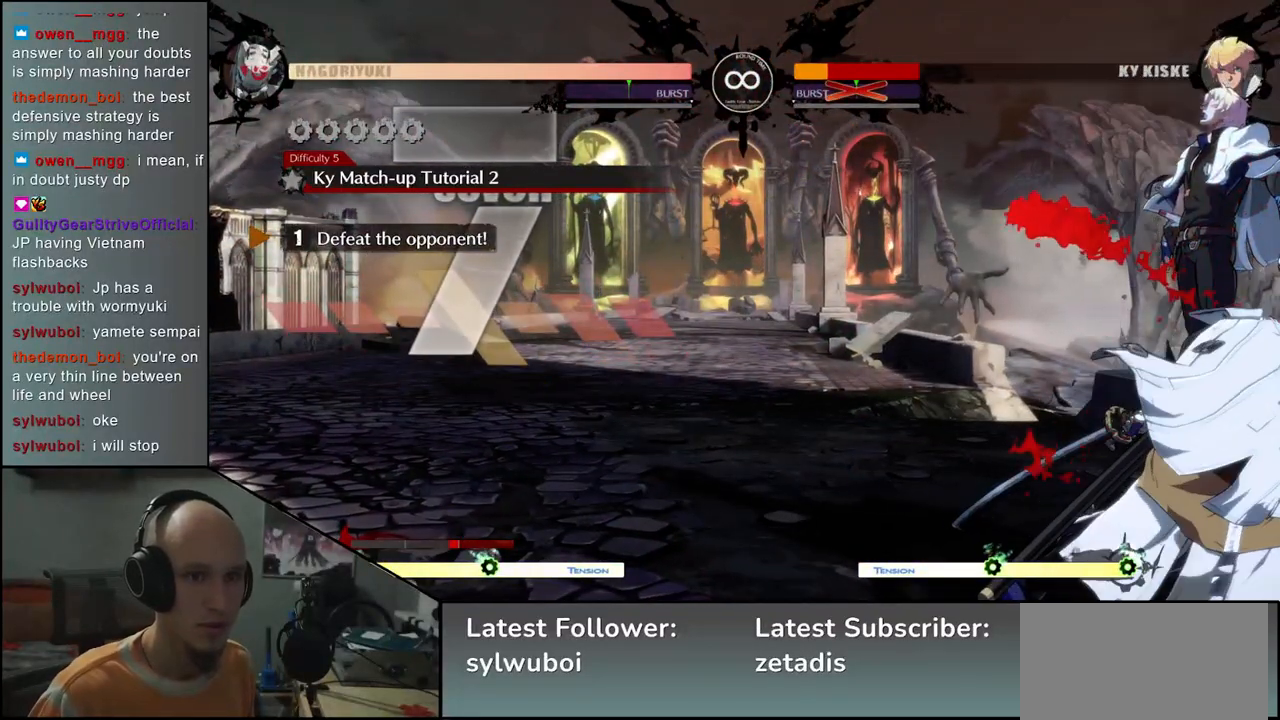
{"buttons": [], "left_stick": "center", "events": [[33, "left_stick", "left"], [100, "left_stick", "right"], [150, "TRIANGLE", "down"], [233, "left_stick", "center"], [250, "TRIANGLE", "up"]]}
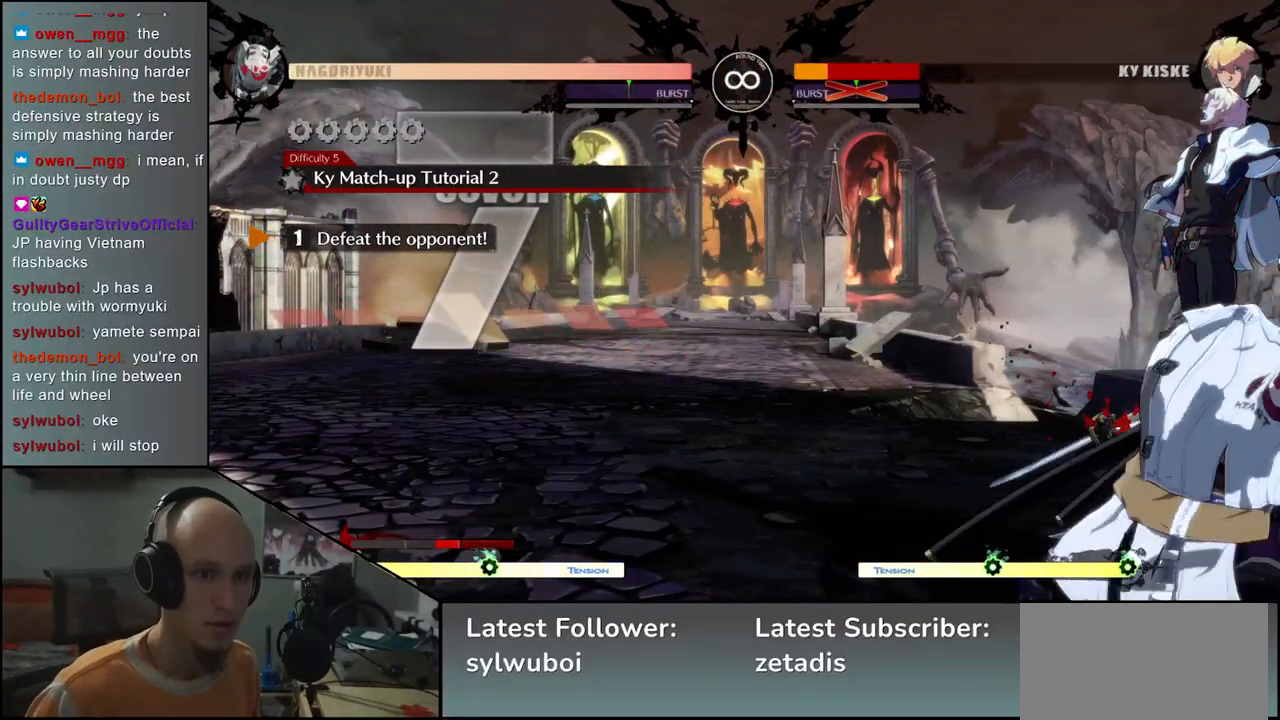
{"buttons": [], "left_stick": "center", "events": []}